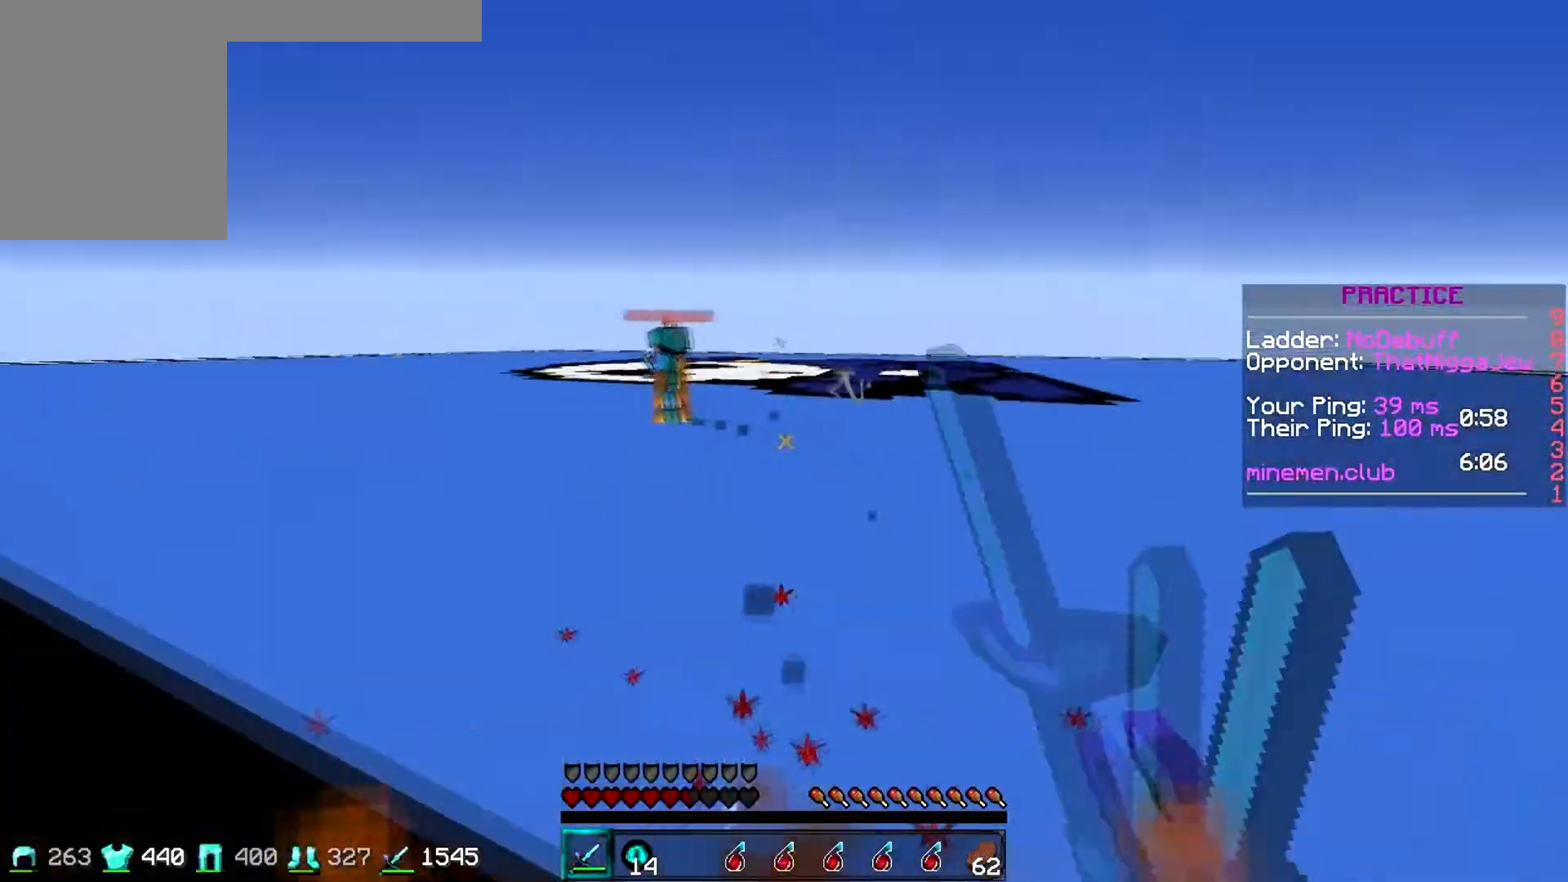
Gameplay with keyboard; each line is a JSON object with the keys held at the frame after it. "events" lists presses ("down") and releases ("up") of "a", "d", "s" and "w" between this image and that frame as [ms after this image, input, new state], when the widget could be followed in between. No other keys are recorded. Mouse input is not recorded.
{"keys": ["w"], "events": []}
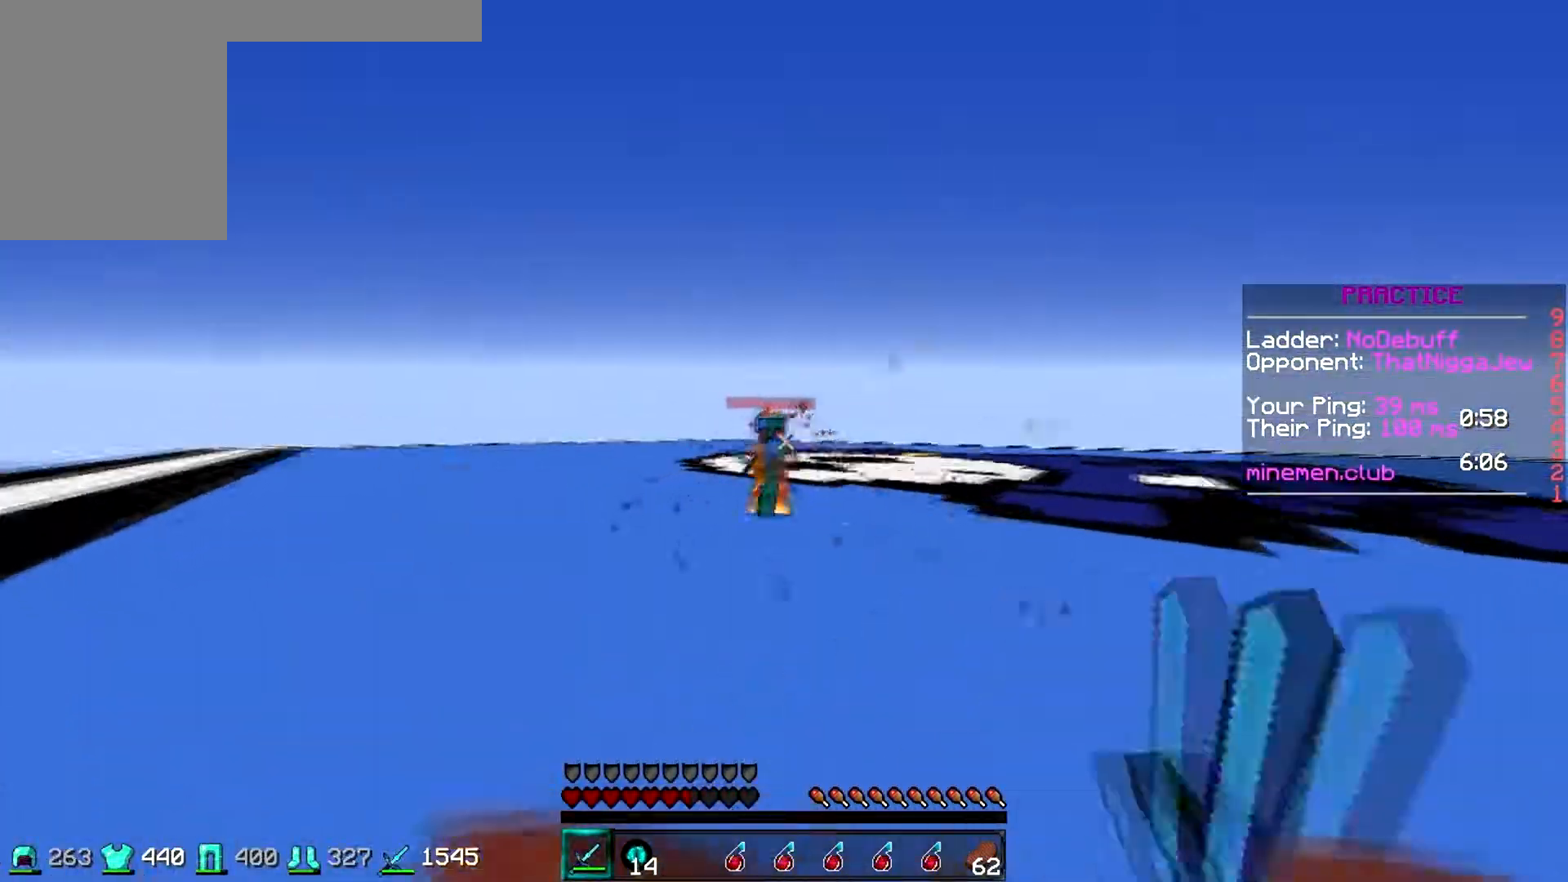
{"keys": ["w"], "events": []}
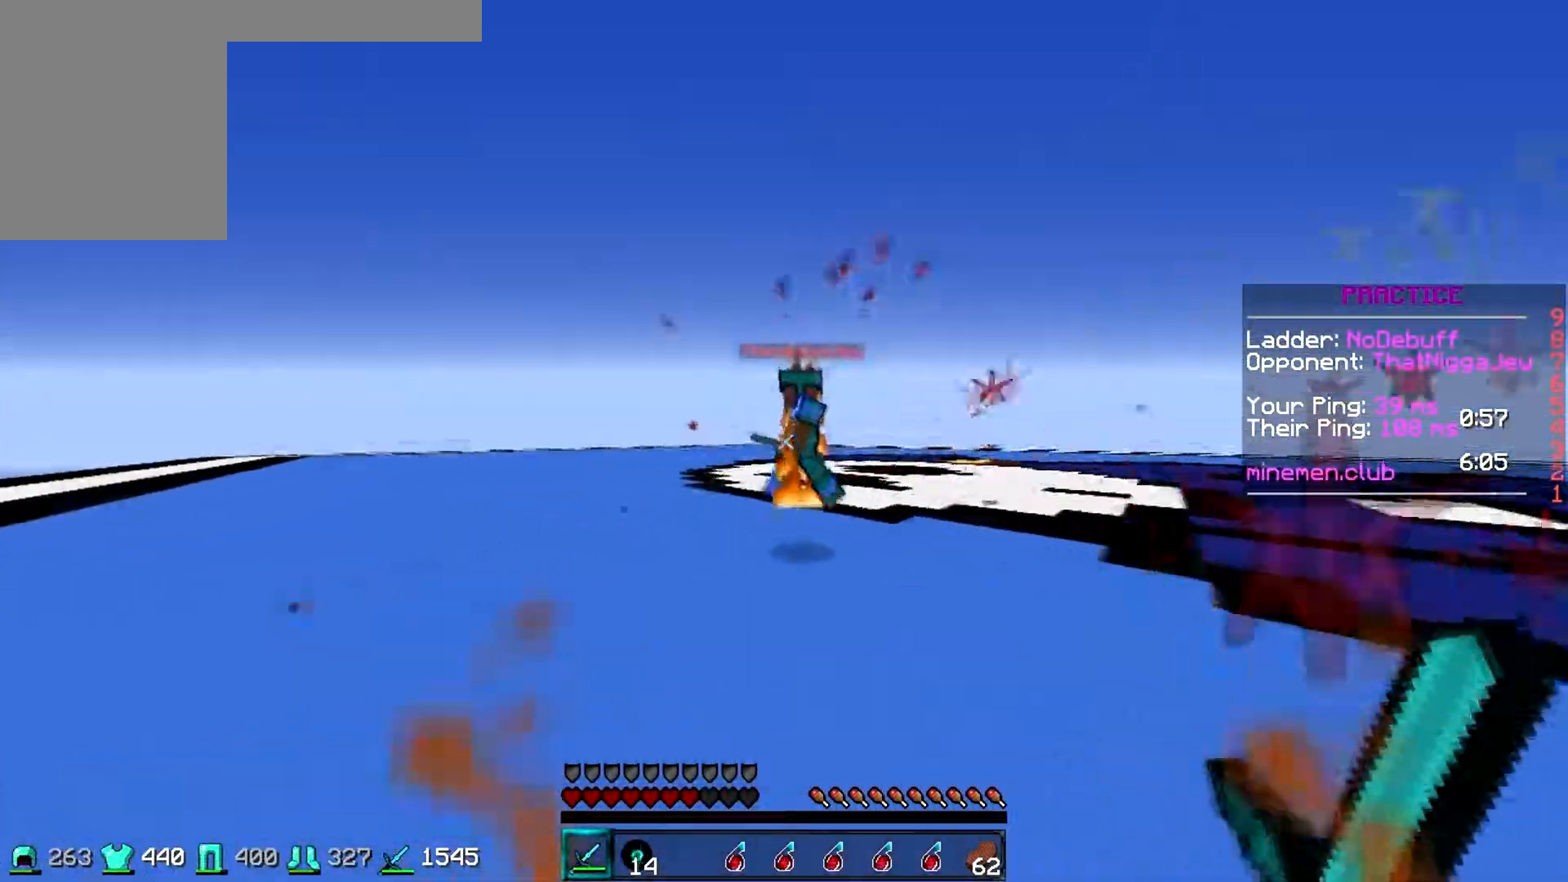
{"keys": ["w"], "events": []}
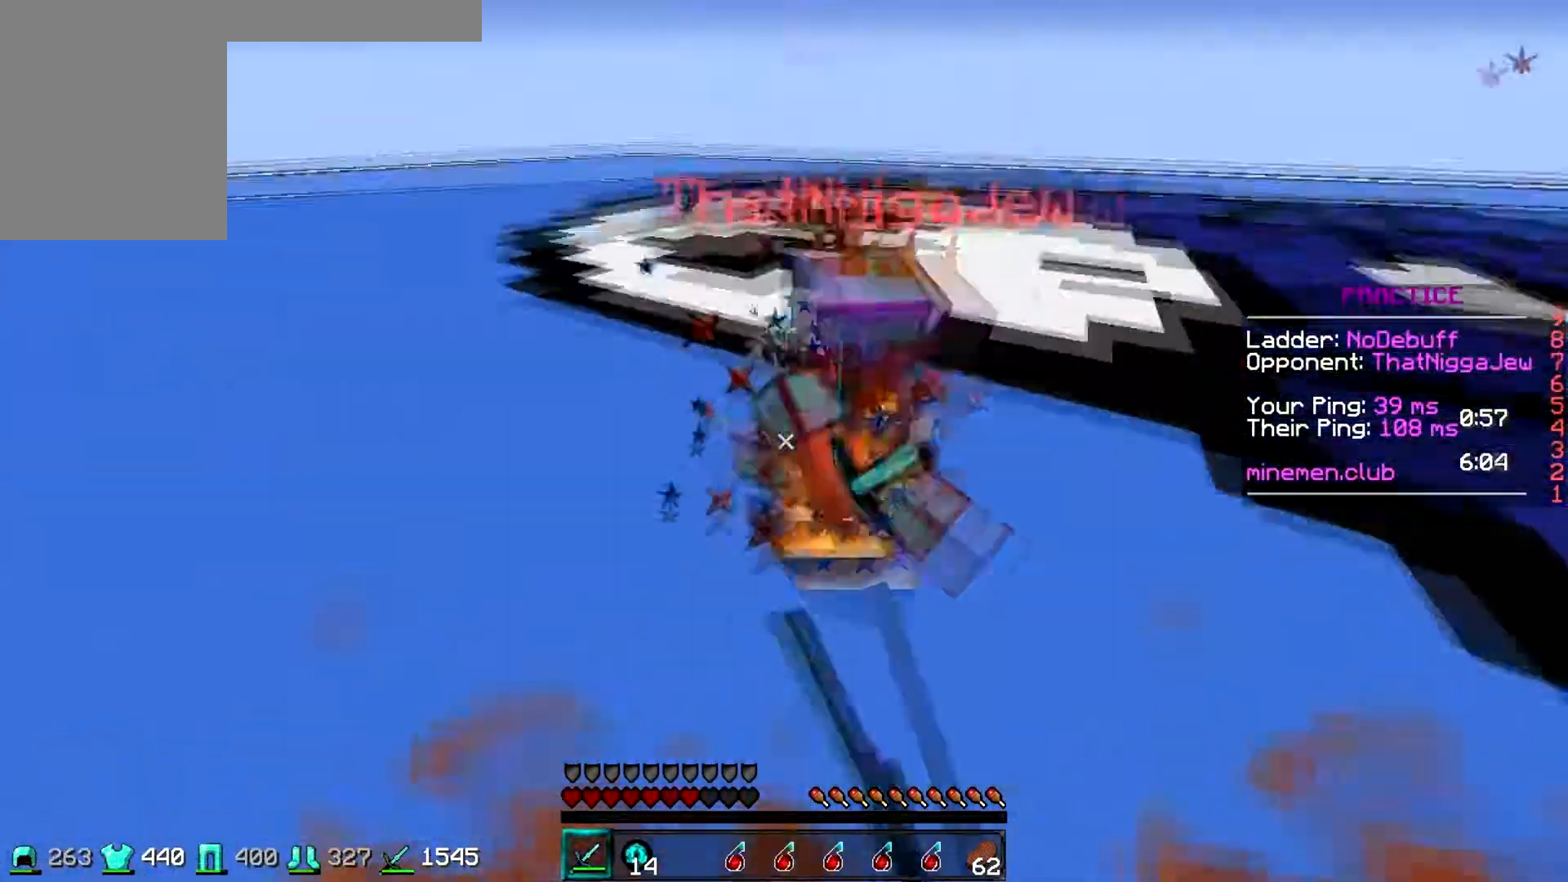
{"keys": ["w"], "events": []}
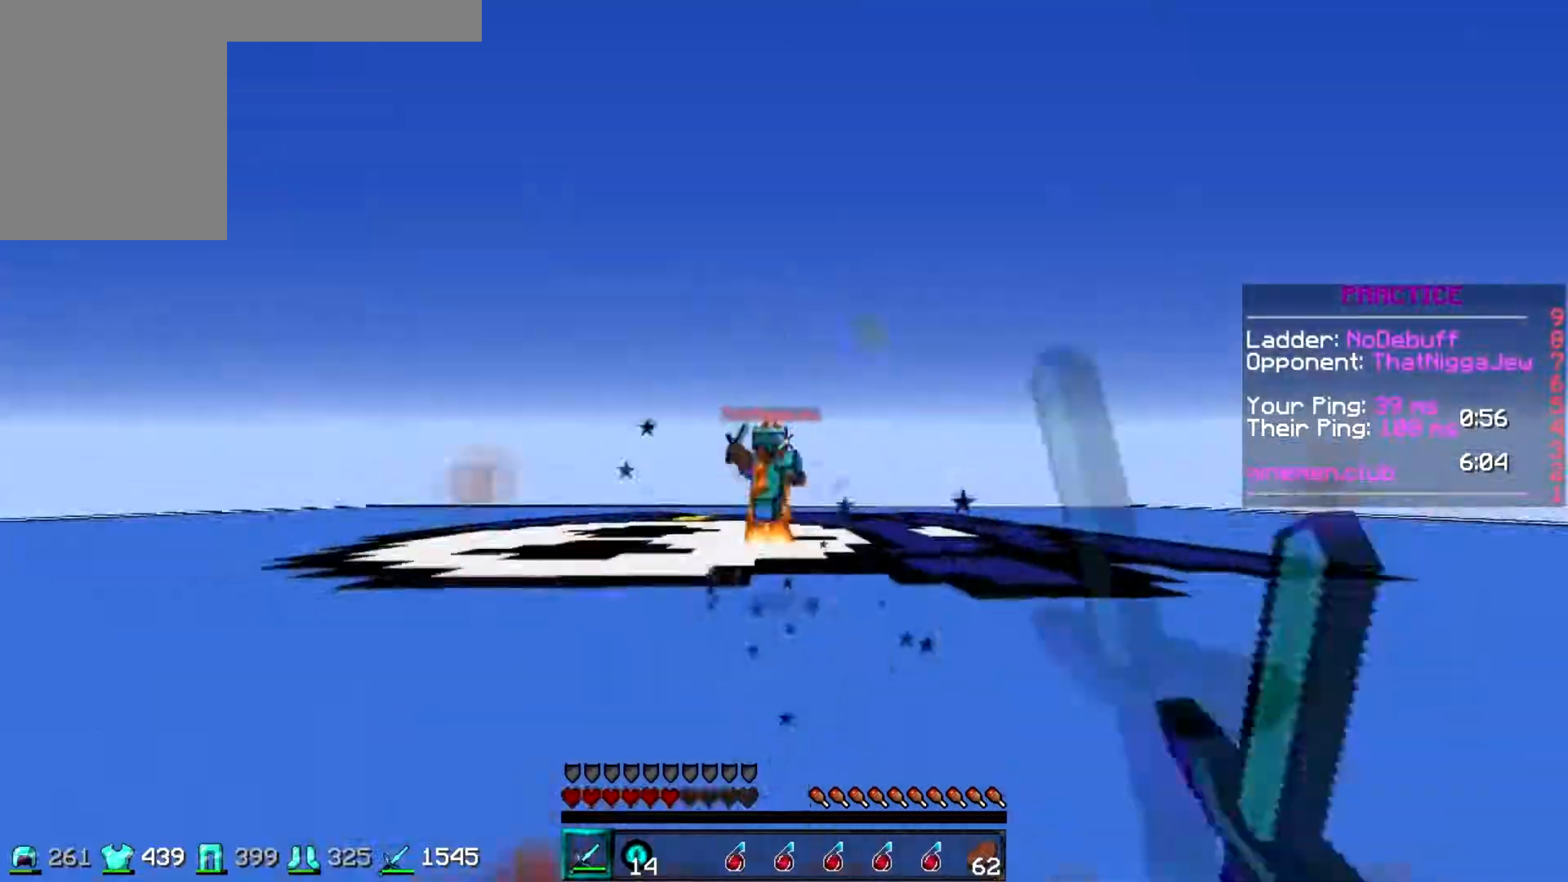
{"keys": ["a", "w"], "events": [[433, "a", "down"]]}
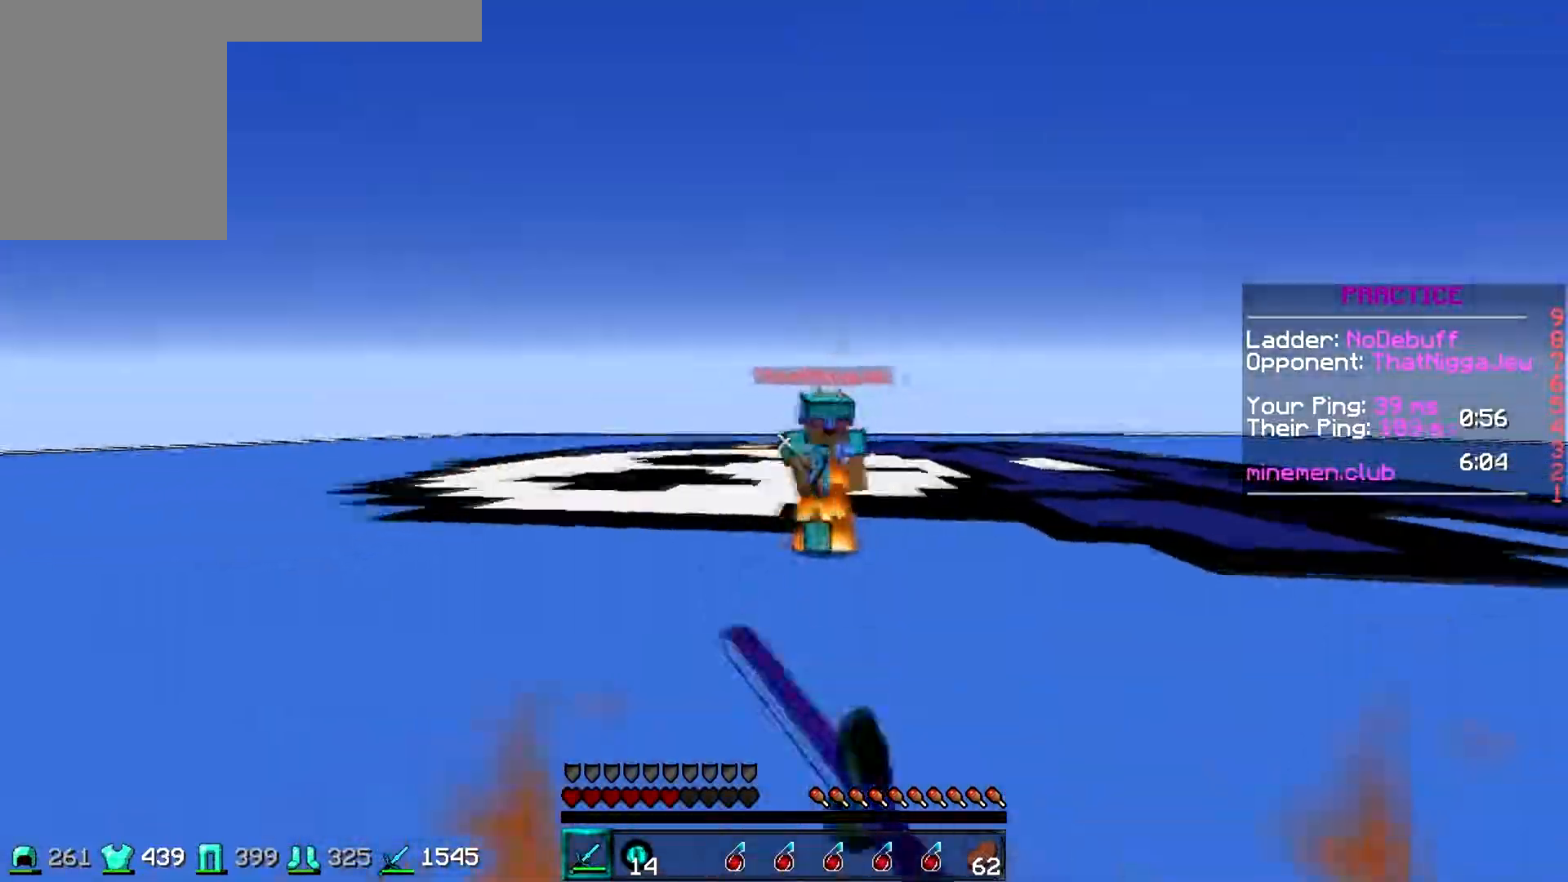
{"keys": ["d", "w"], "events": [[183, "d", "down"], [217, "a", "up"]]}
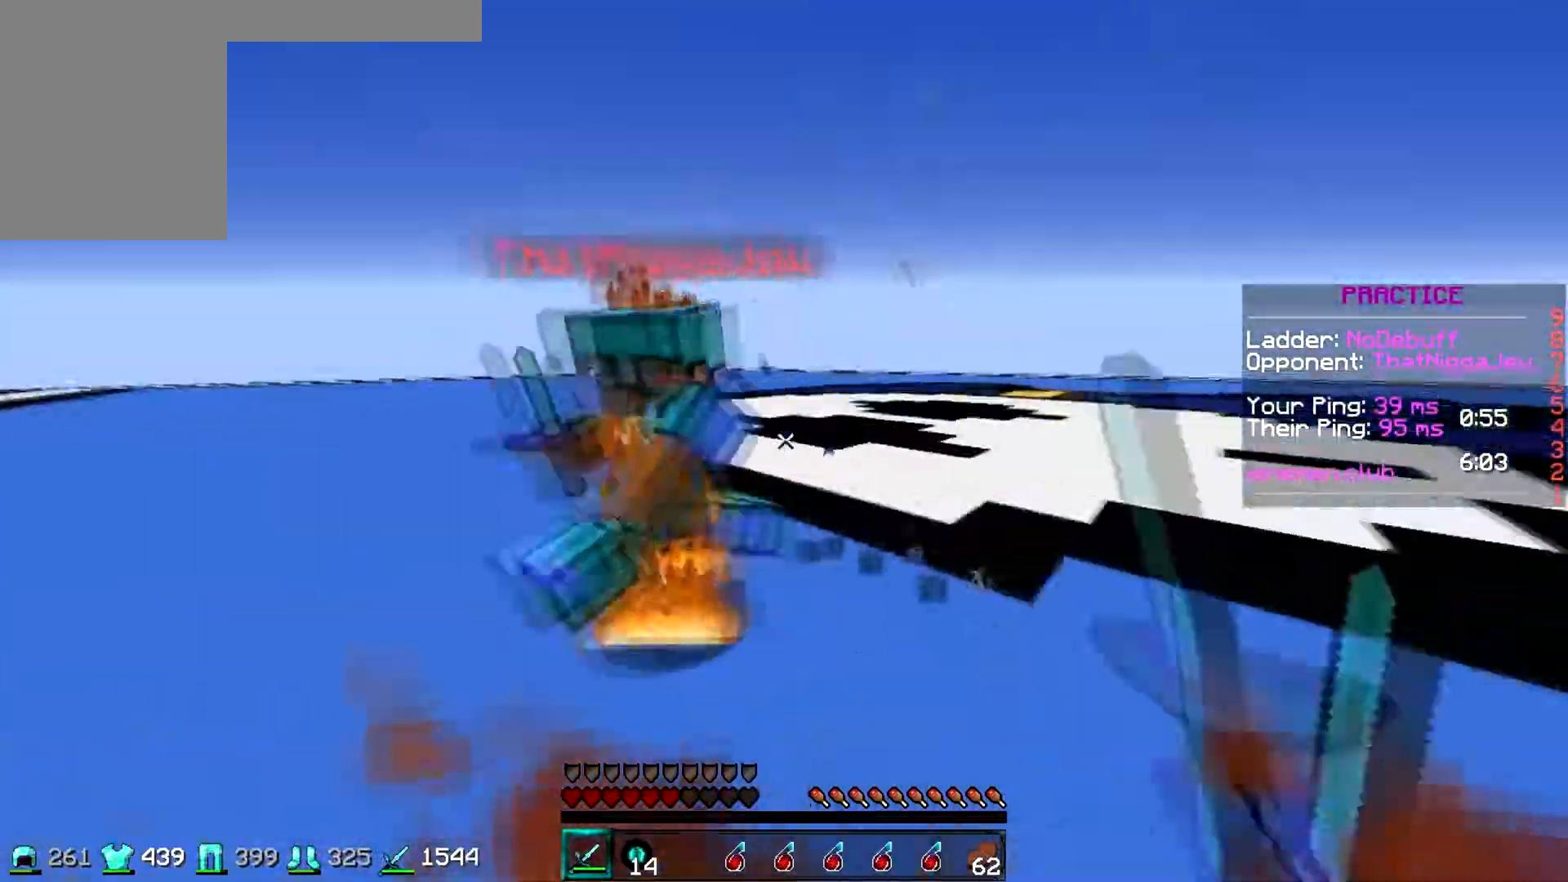
{"keys": ["d", "w"], "events": []}
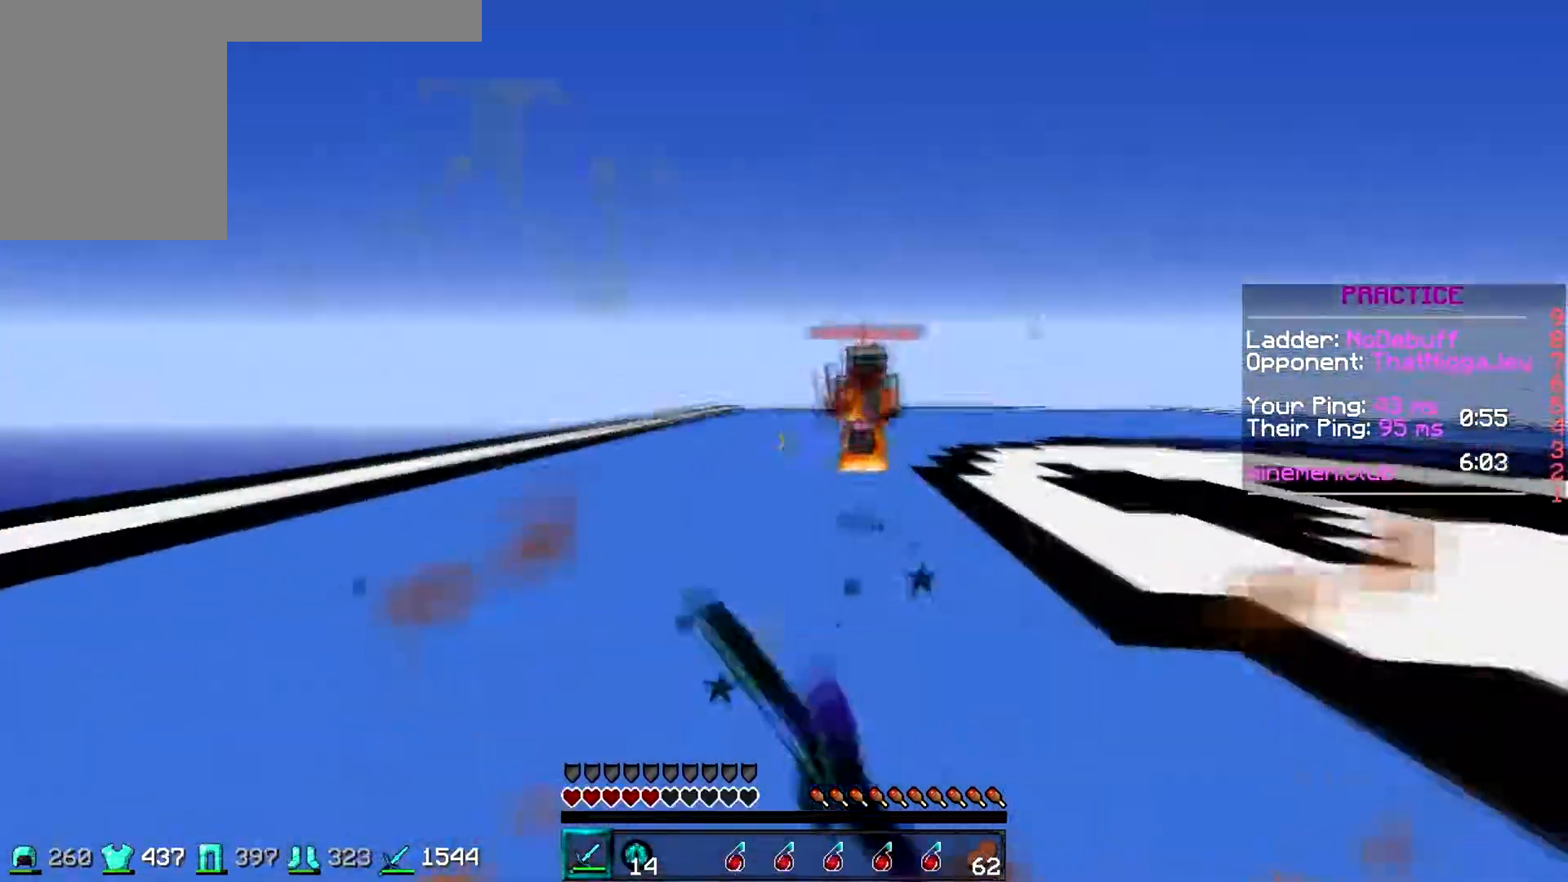
{"keys": ["d", "w"], "events": []}
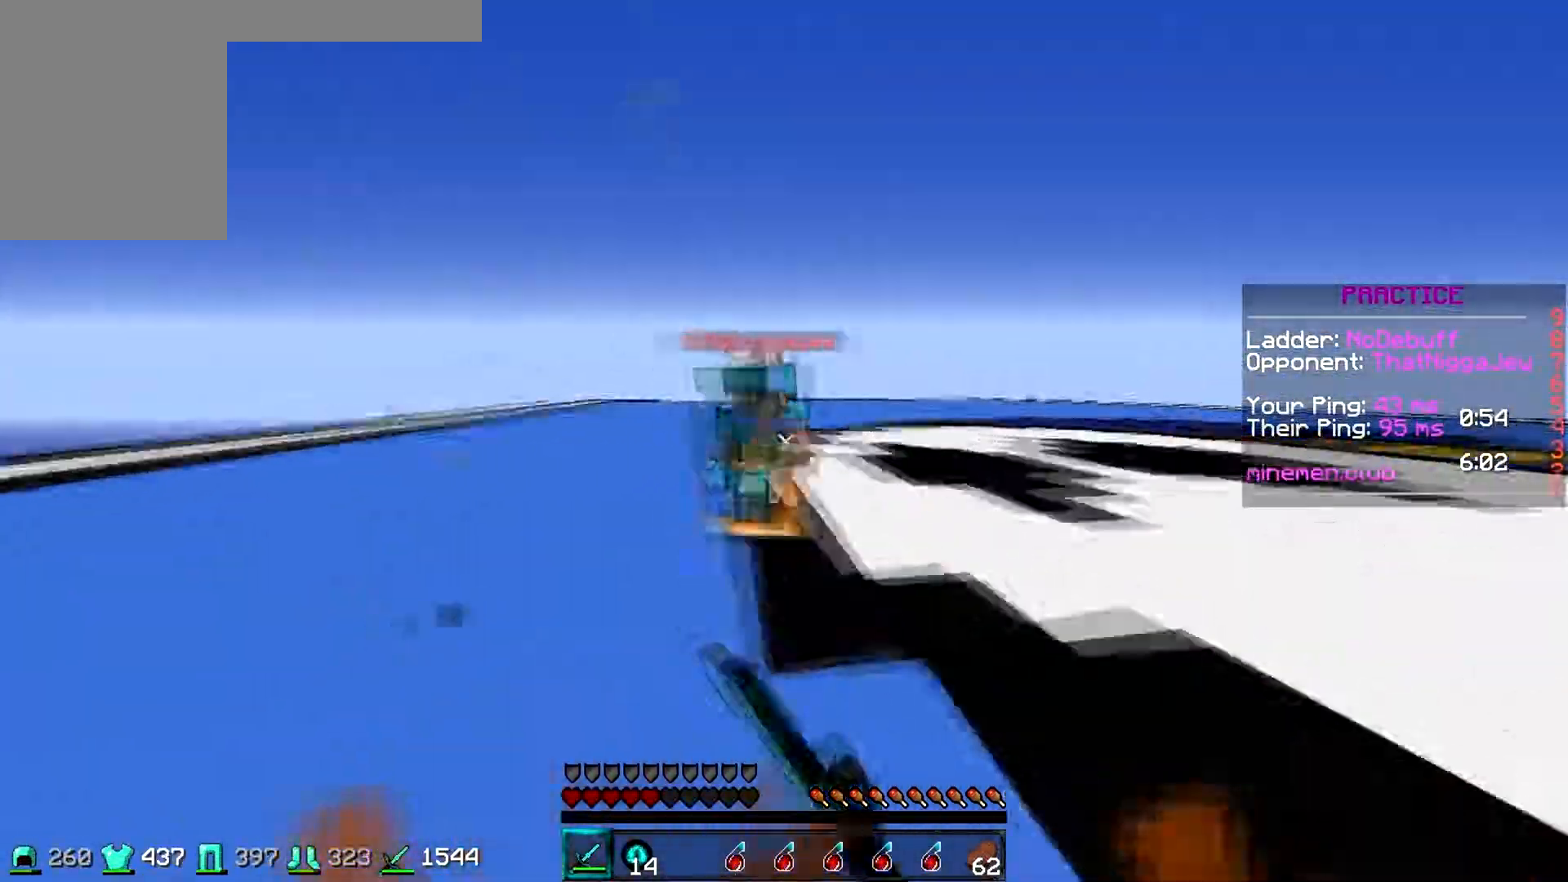
{"keys": ["d", "w"], "events": []}
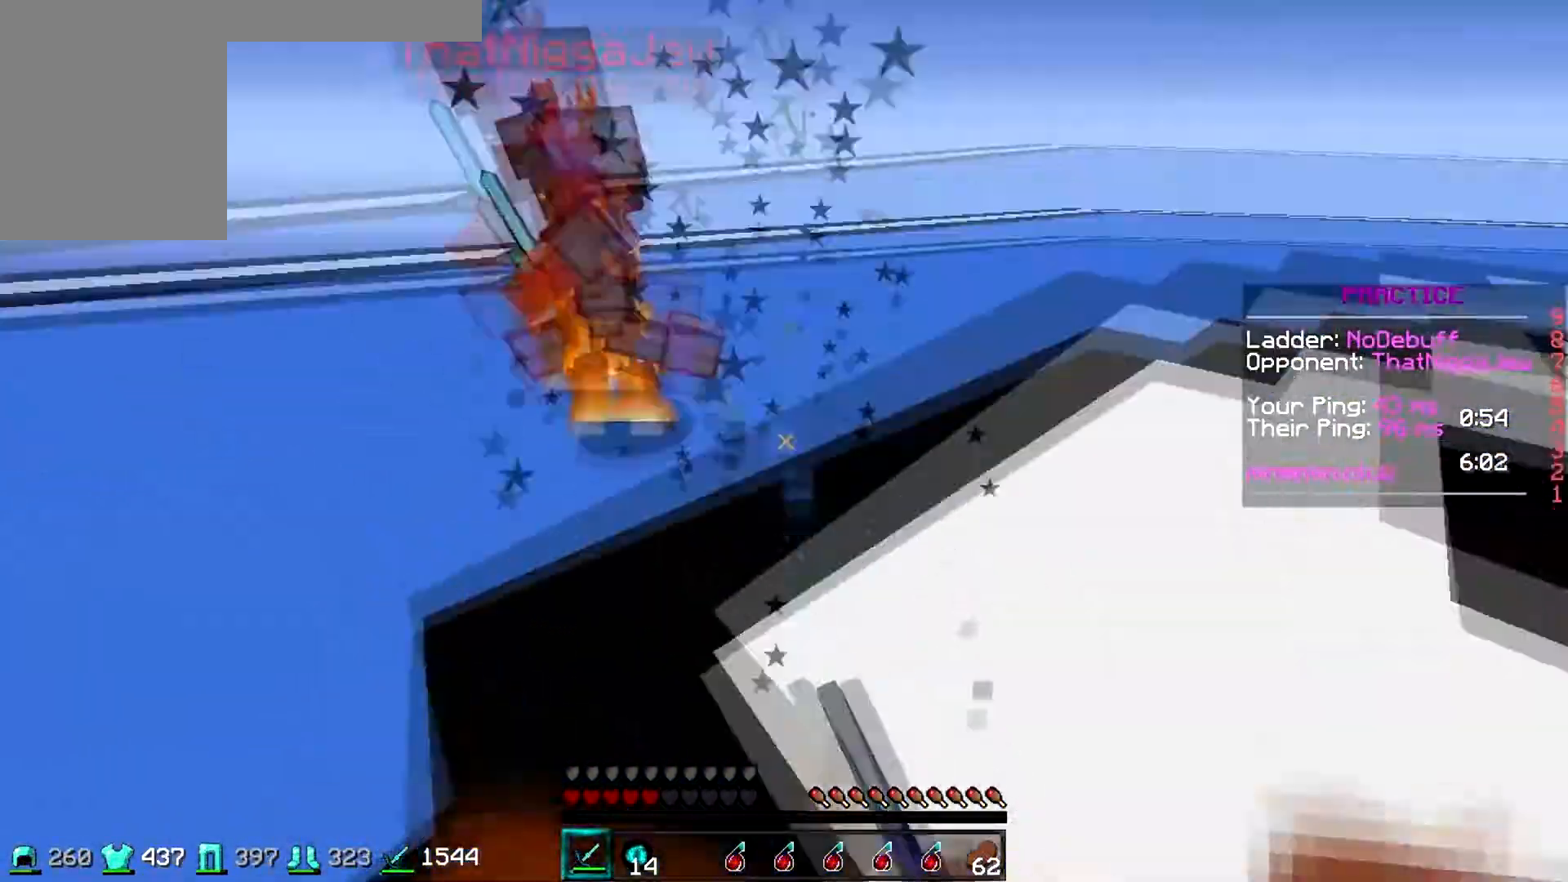
{"keys": ["a", "w"], "events": [[383, "a", "down"], [400, "d", "up"]]}
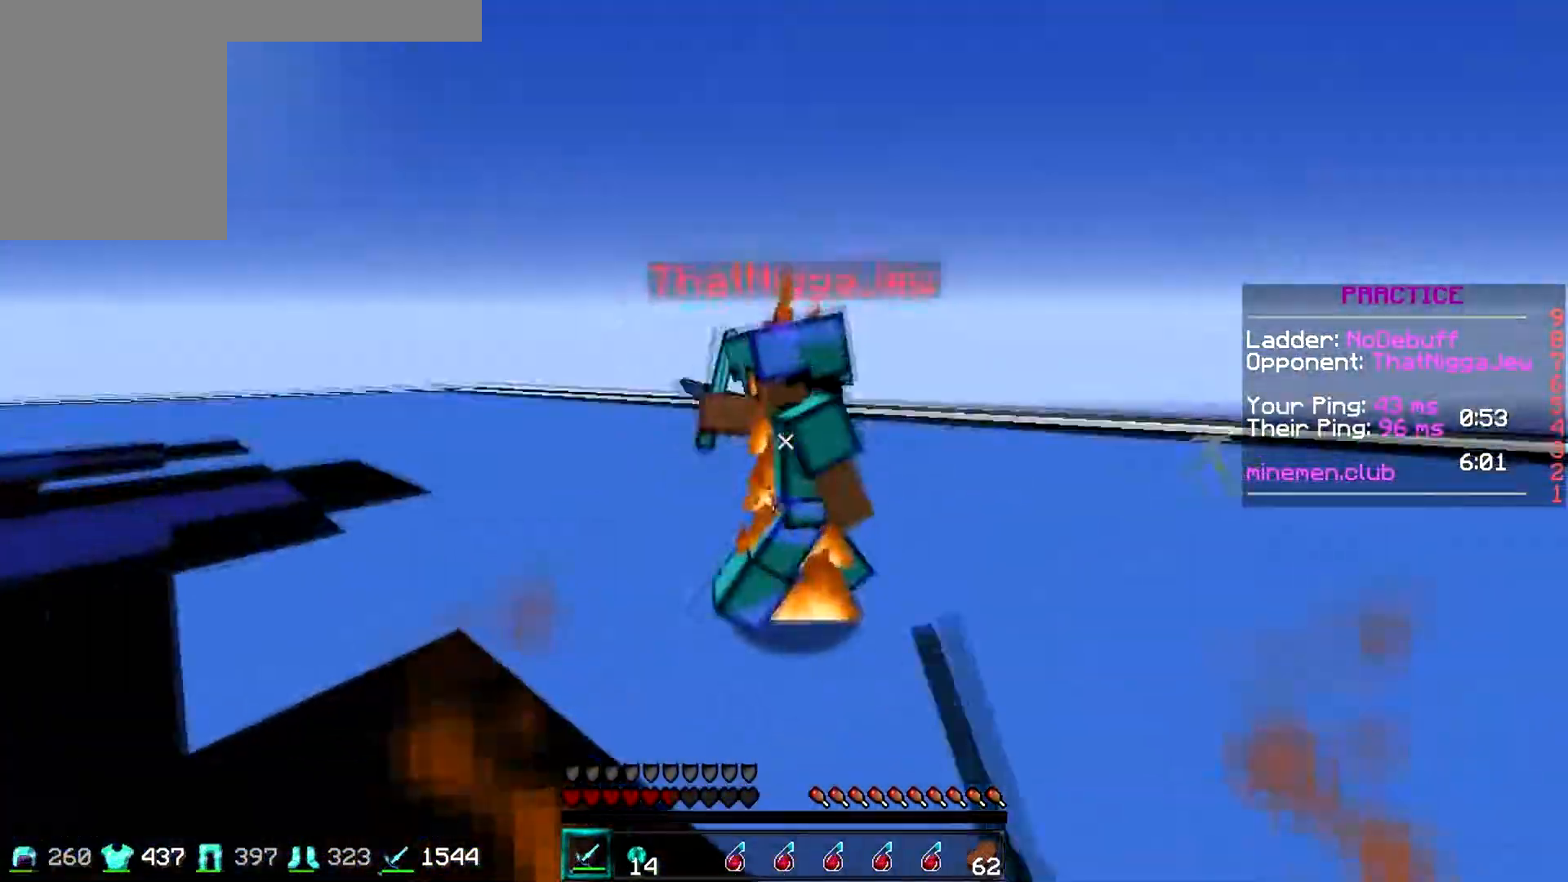
{"keys": ["a", "w"], "events": [[133, "w", "up"], [317, "w", "down"]]}
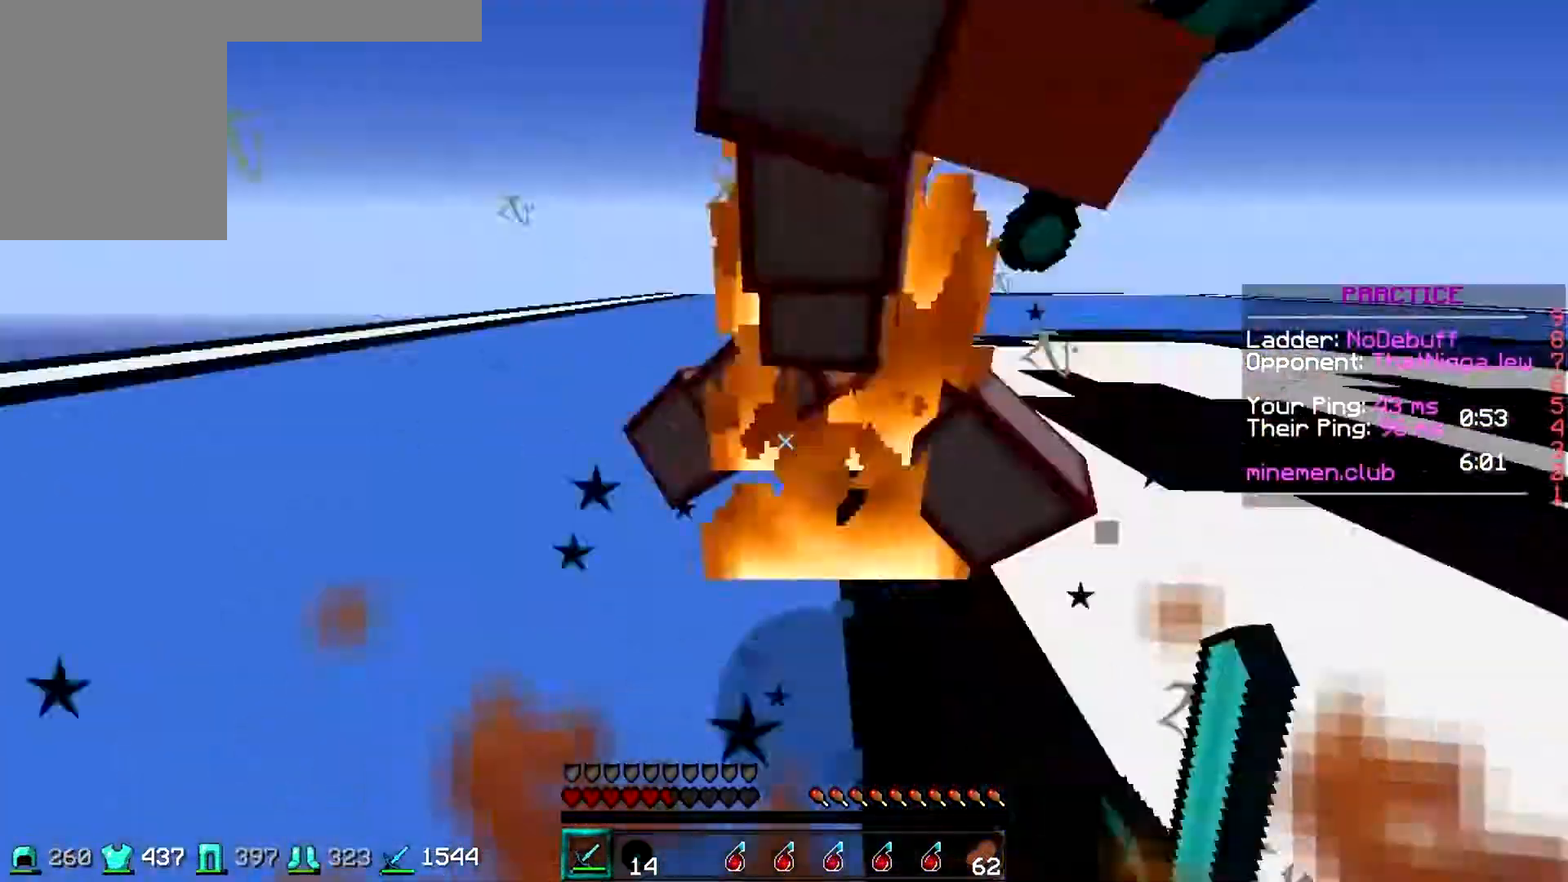
{"keys": ["d", "w"], "events": [[17, "a", "up"], [33, "d", "down"]]}
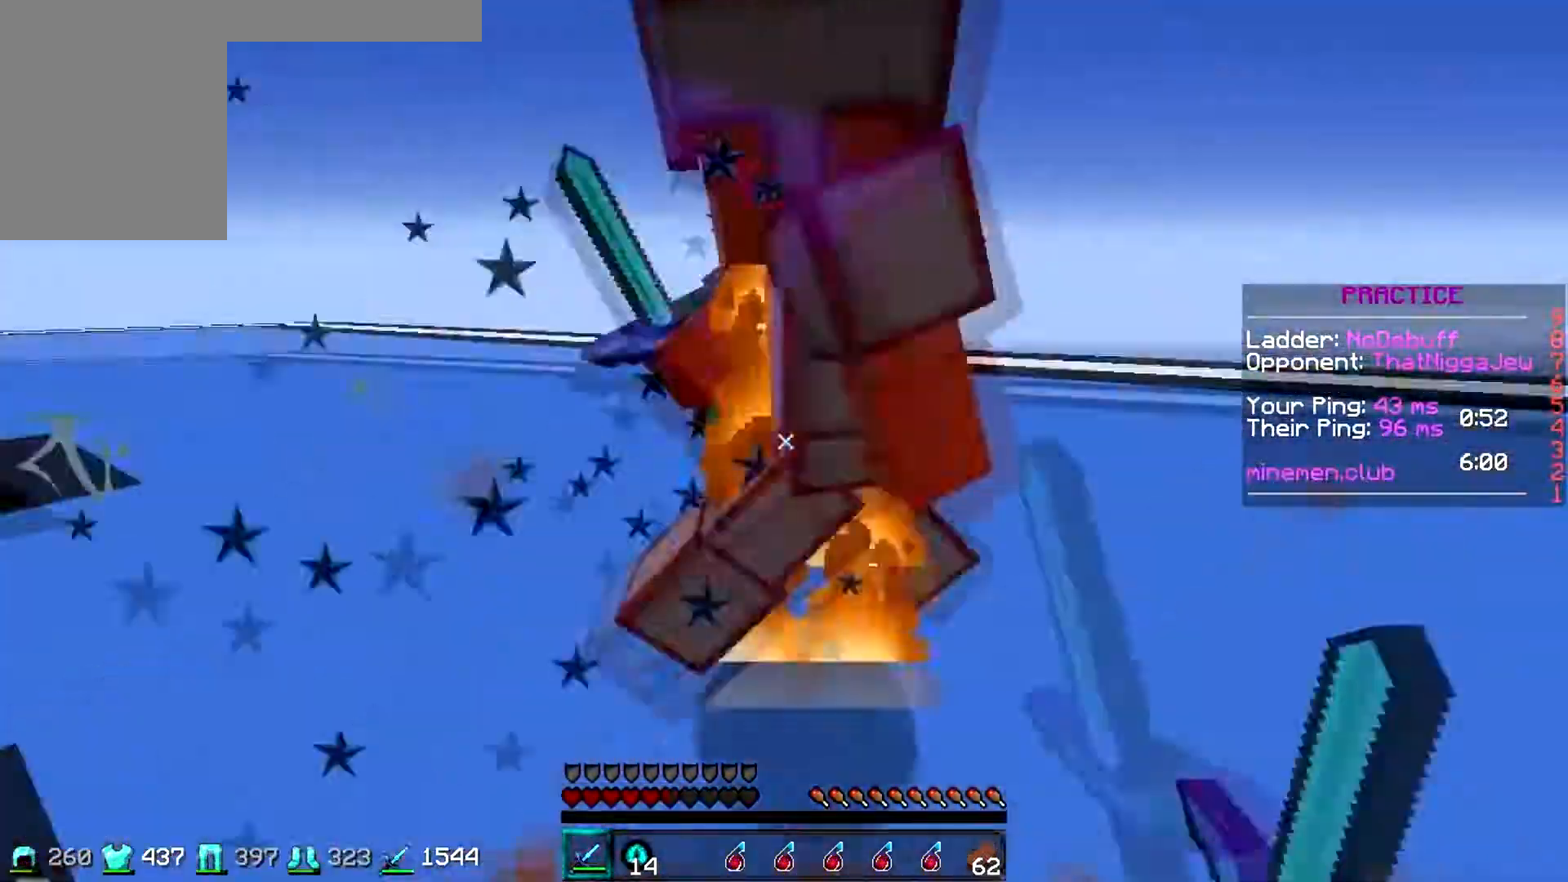
{"keys": ["d", "w"]}
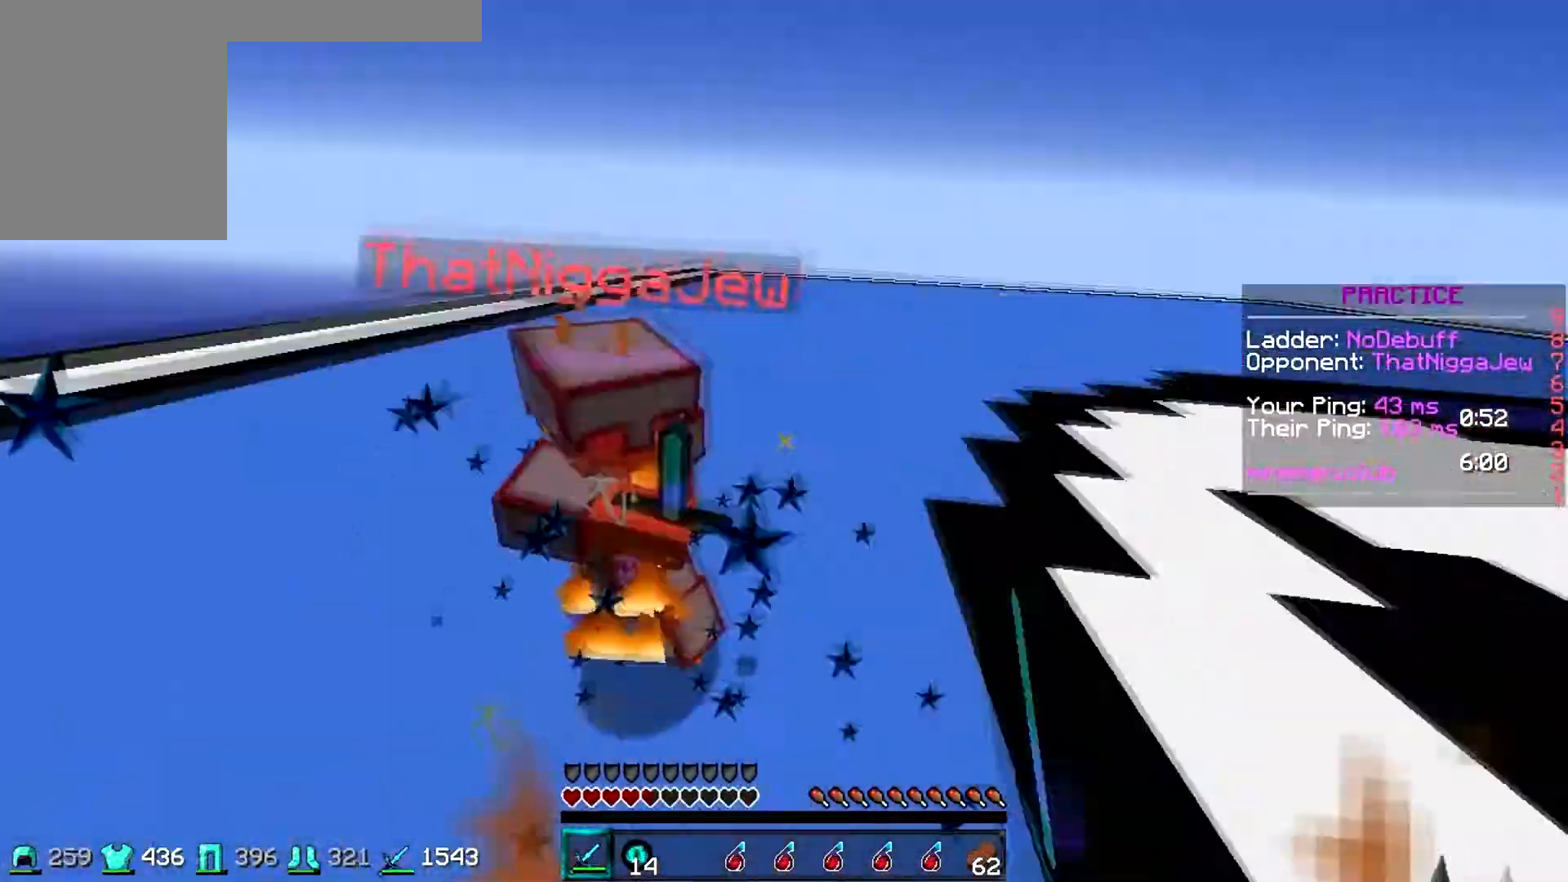
{"keys": ["d", "w"]}
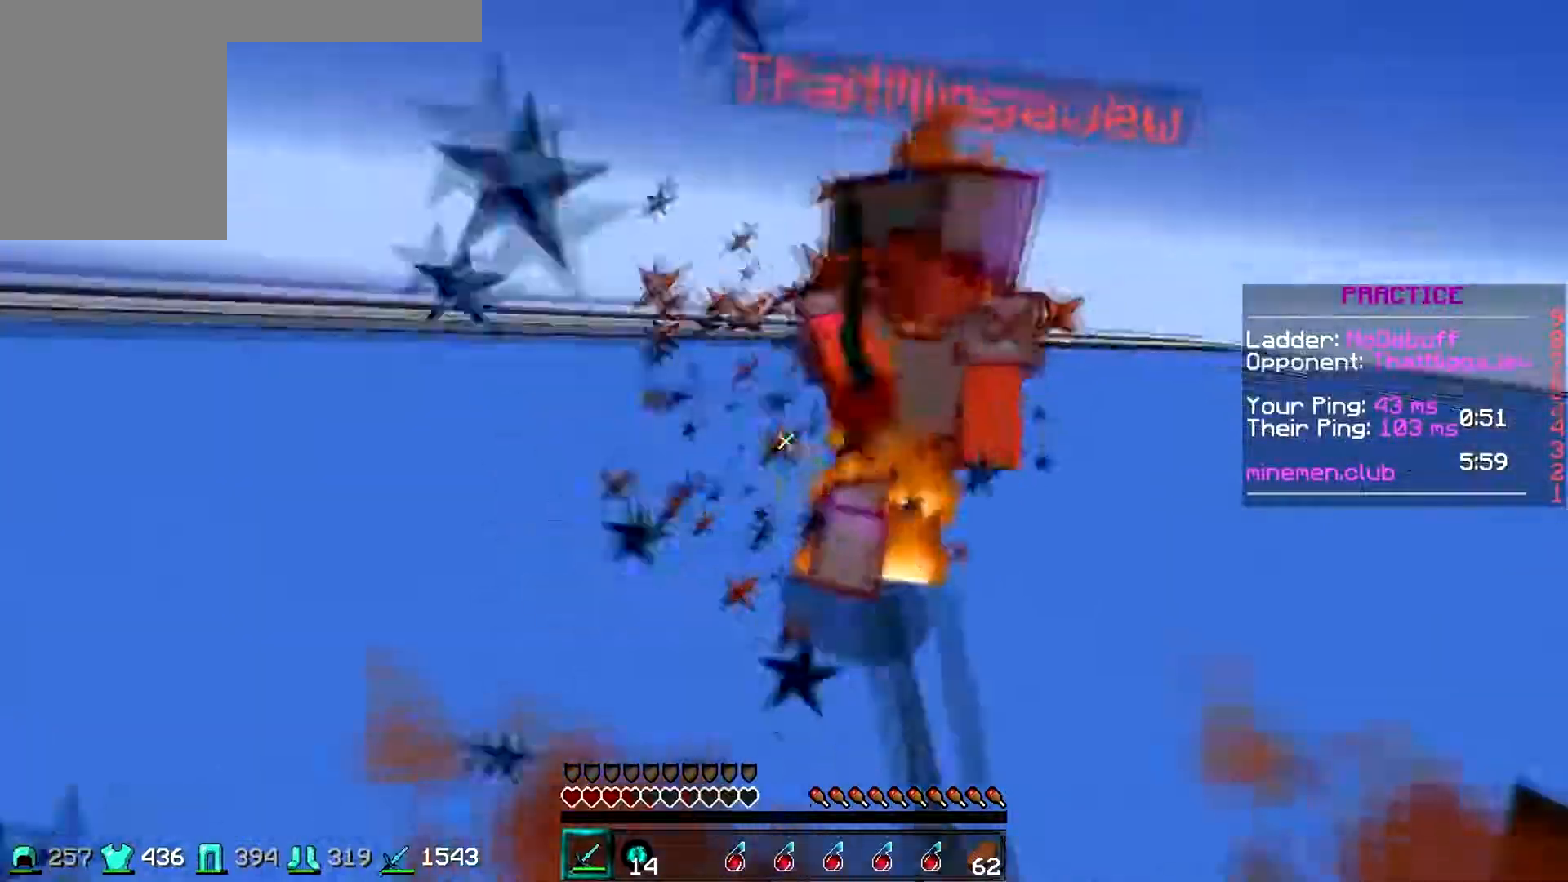
{"keys": ["d", "w"], "events": []}
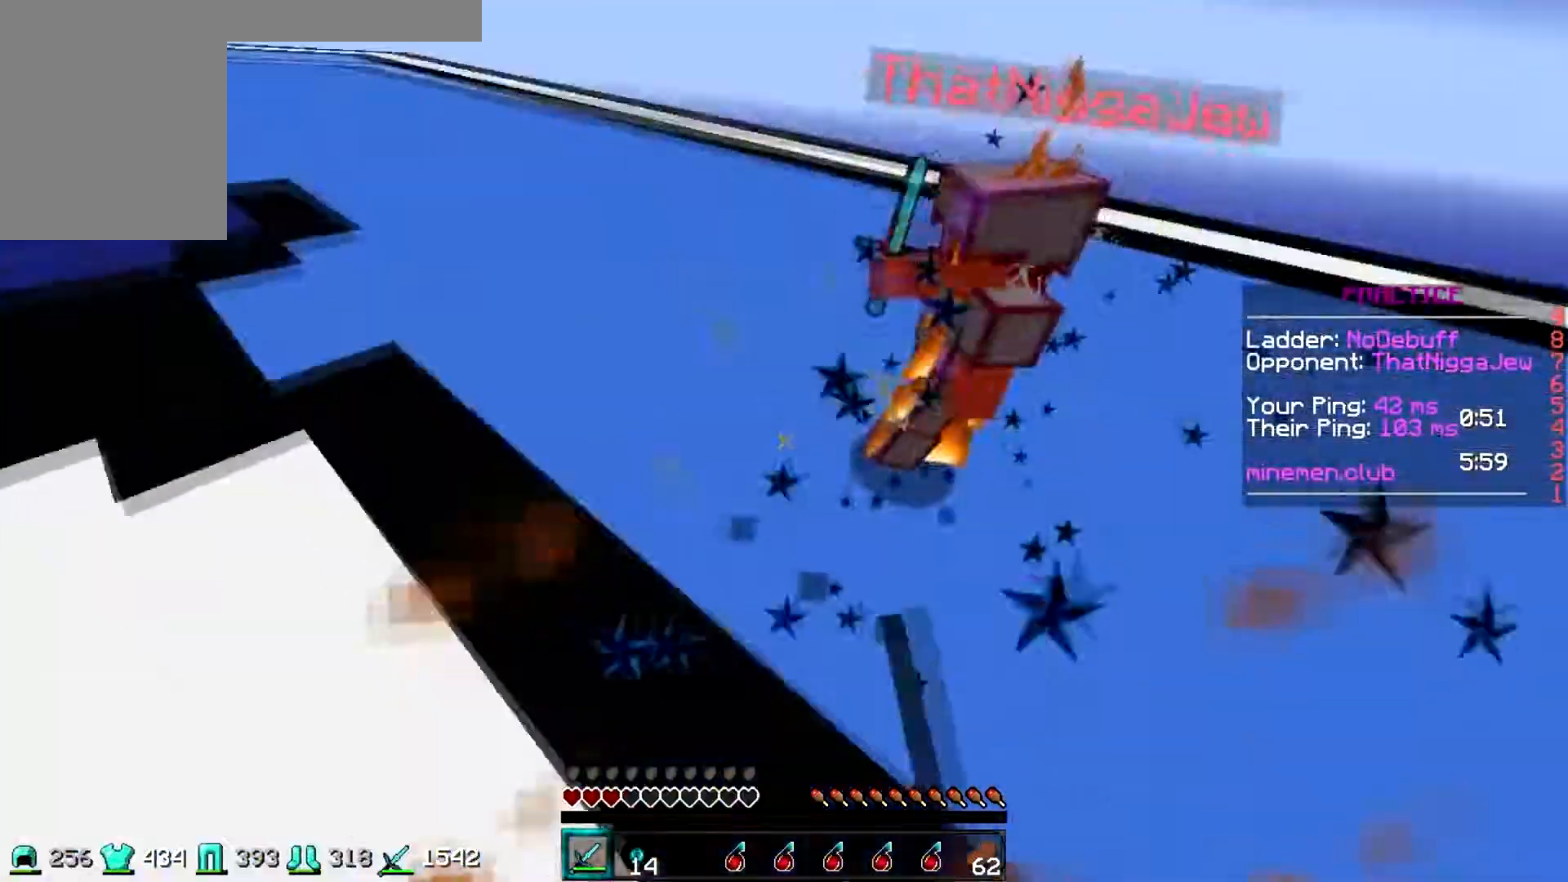
{"keys": ["d", "w"], "events": [[67, "a", "down"], [150, "d", "up"], [167, "w", "up"], [300, "w", "down"], [400, "d", "down"], [450, "a", "up"]]}
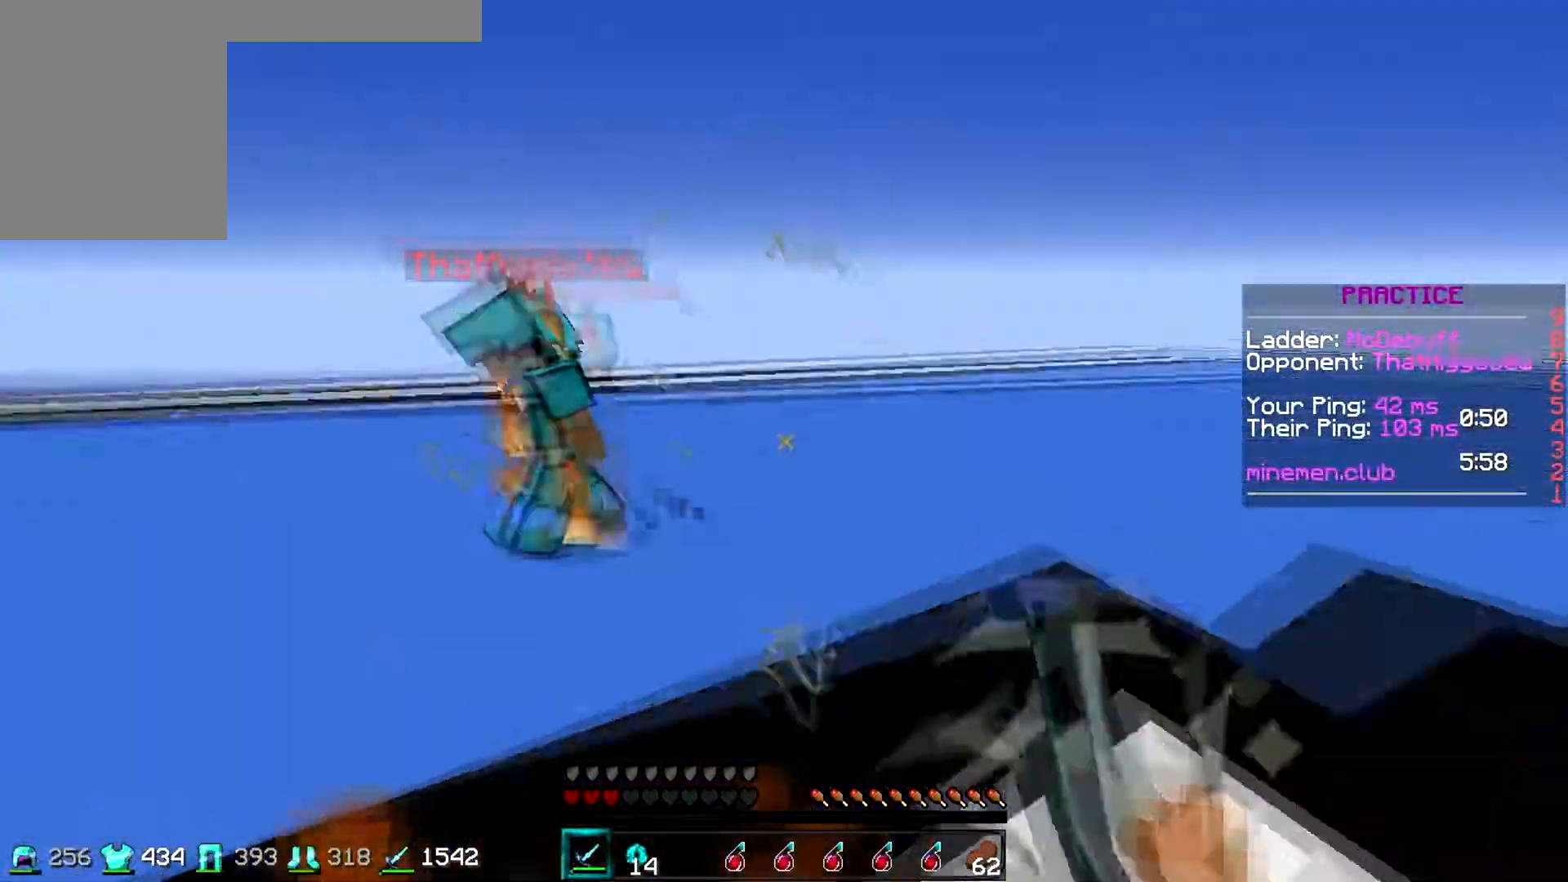
{"keys": ["w"], "events": [[217, "d", "up"]]}
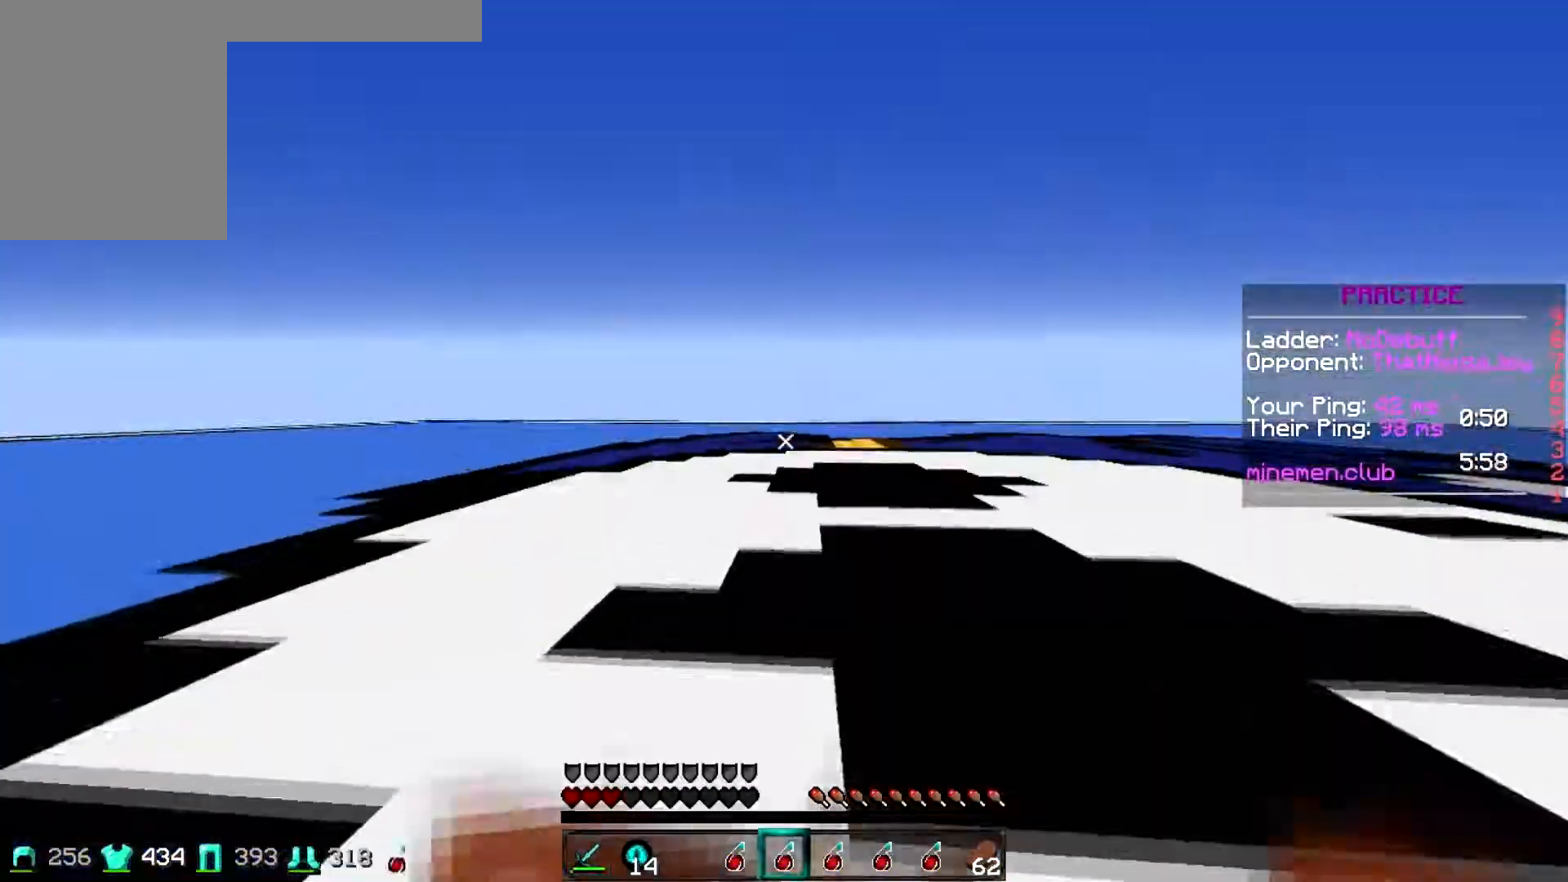
{"keys": ["w"], "events": []}